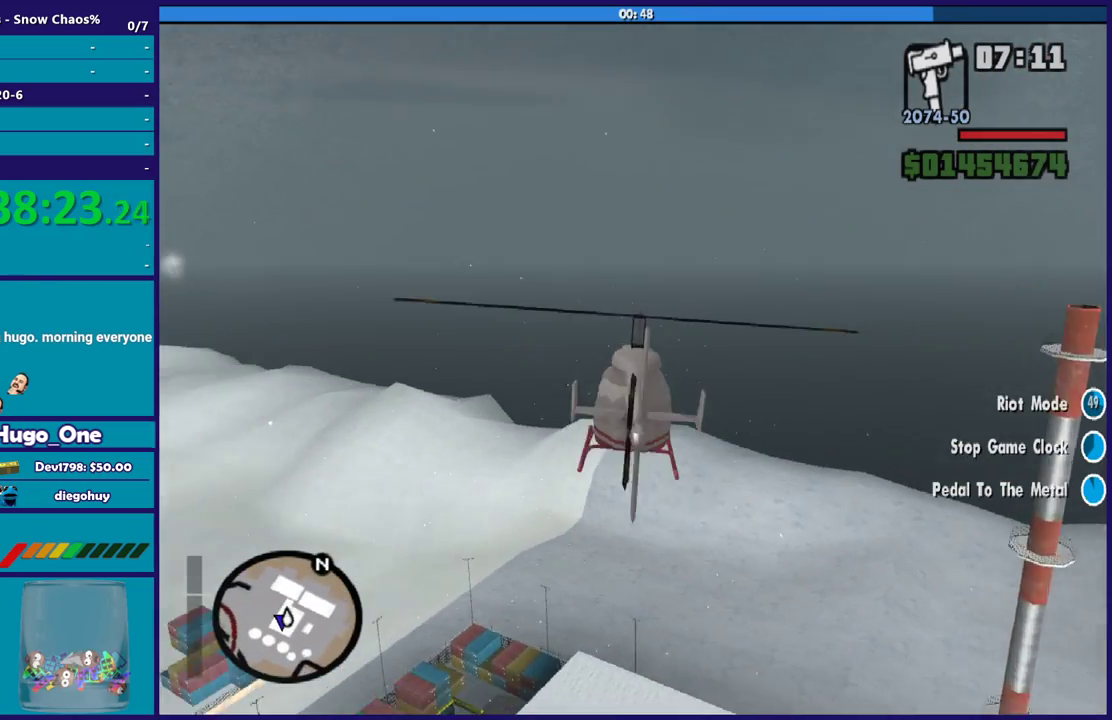
Gameplay with a controller (Xbox layout); each line is a JSON object with the inputs held at the frame after it. "events" lists button and stick changes between this image and that frame as [ms after this image, input, new state], when the widget could be followed in between. Not read: START.
{"buttons": ["L2"], "left_stick": "up-left", "right_stick": "left", "events": [[67, "left_stick", "up-left"], [167, "right_stick", "center"], [301, "left_stick", "up"], [334, "right_stick", "down-left"], [401, "left_stick", "center"], [468, "right_stick", "left"], [501, "left_stick", "up-left"]]}
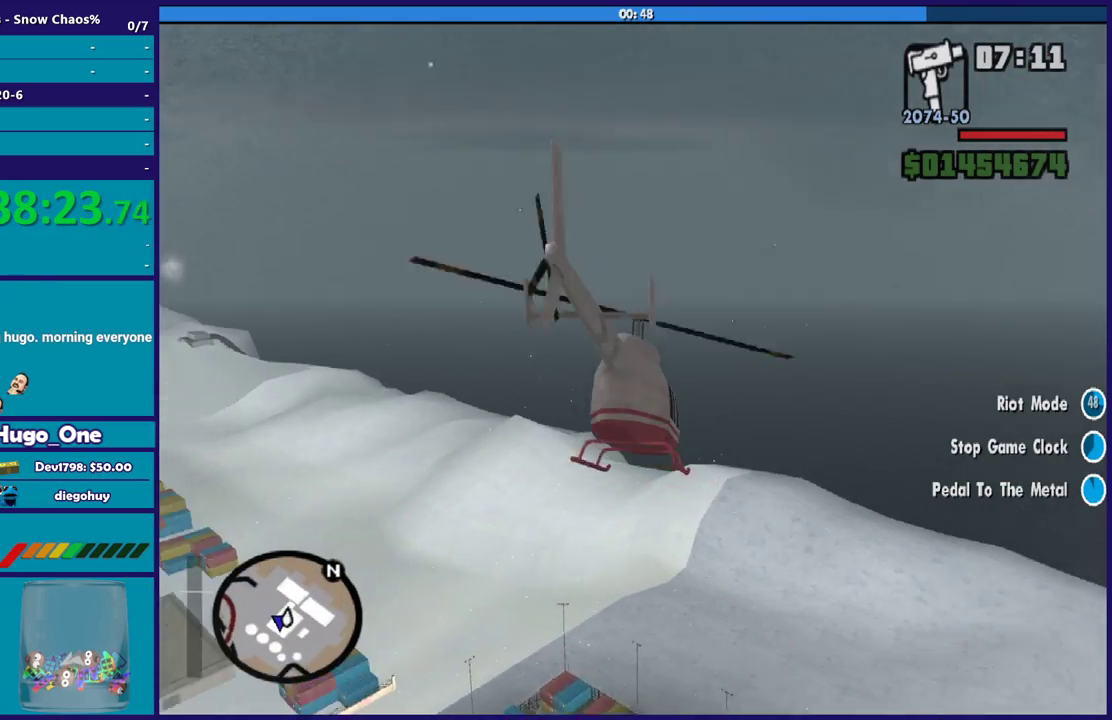
{"buttons": ["L2"], "left_stick": "up-left", "right_stick": "down", "events": [[33, "right_stick", "down-left"], [167, "right_stick", "center"], [234, "right_stick", "down-left"], [500, "right_stick", "down"]]}
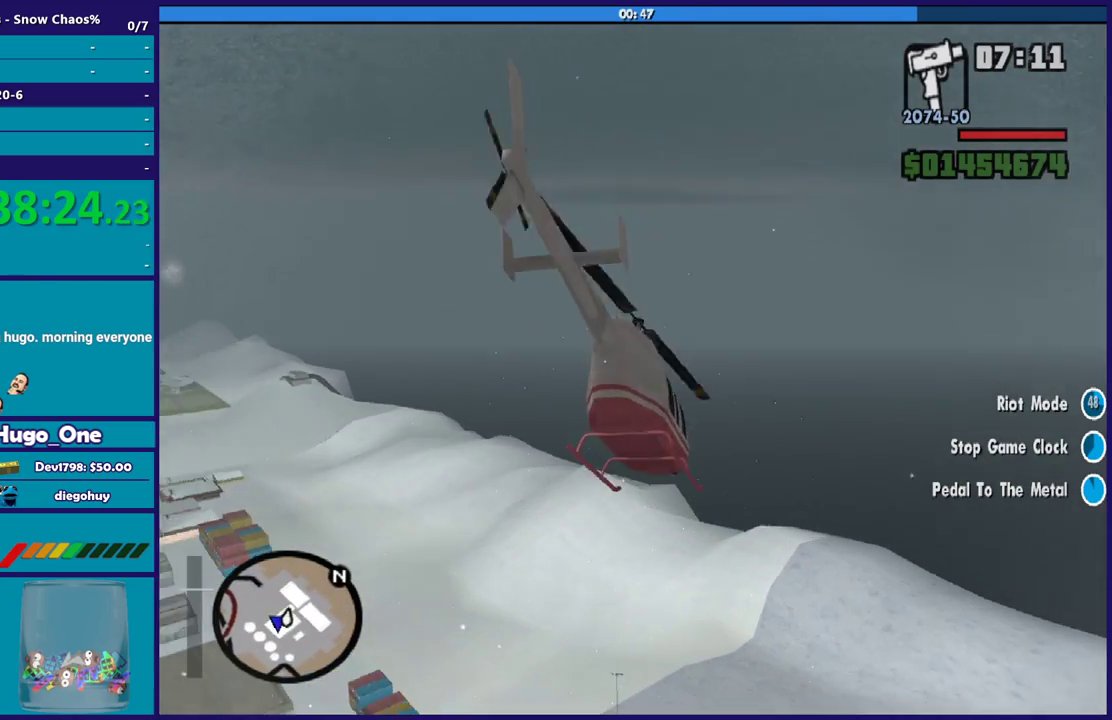
{"buttons": ["L2"], "left_stick": "up-left", "right_stick": "down-left", "events": [[134, "right_stick", "down-left"], [201, "left_stick", "left"], [334, "left_stick", "up-left"]]}
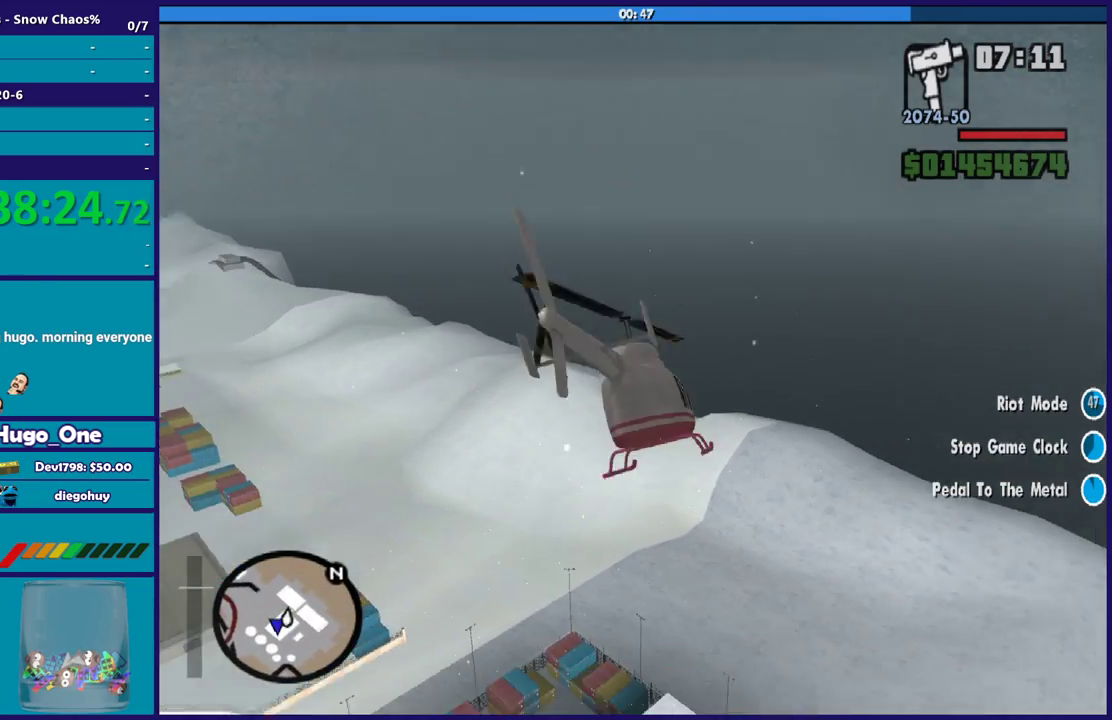
{"buttons": ["L2"], "left_stick": "down-left", "right_stick": "down-left", "events": [[267, "left_stick", "left"], [434, "left_stick", "down-left"]]}
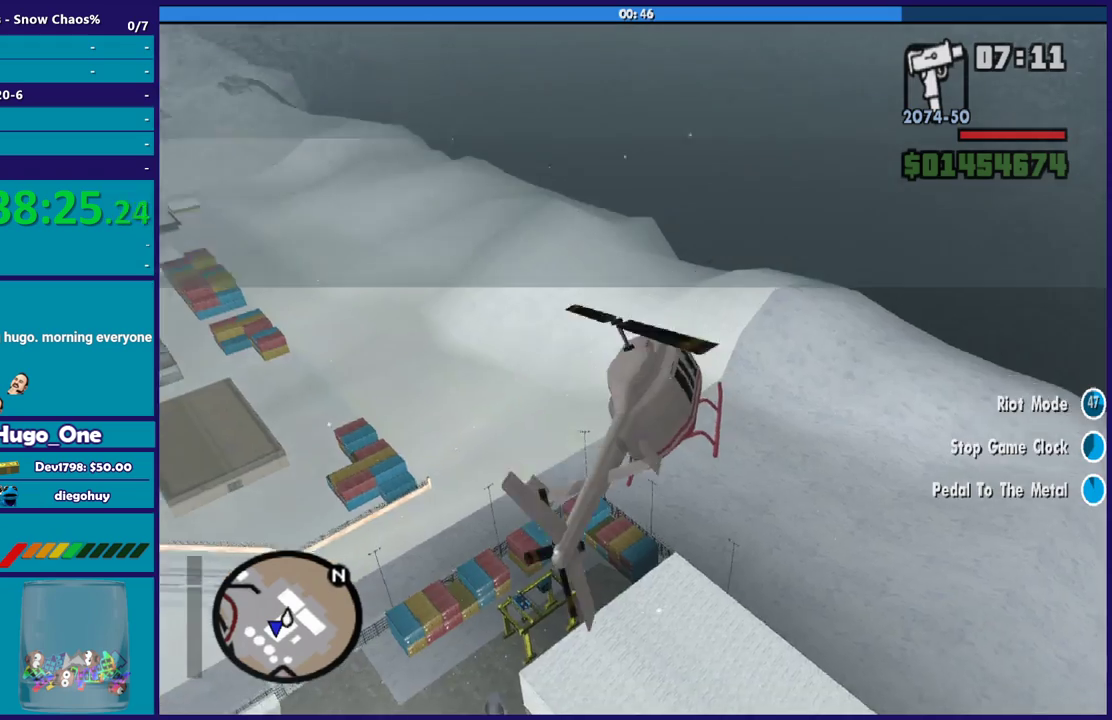
{"buttons": ["L2"], "left_stick": "up-left", "right_stick": "down-left", "events": [[134, "right_stick", "left"], [301, "right_stick", "down-left"], [334, "left_stick", "left"], [401, "left_stick", "up-left"]]}
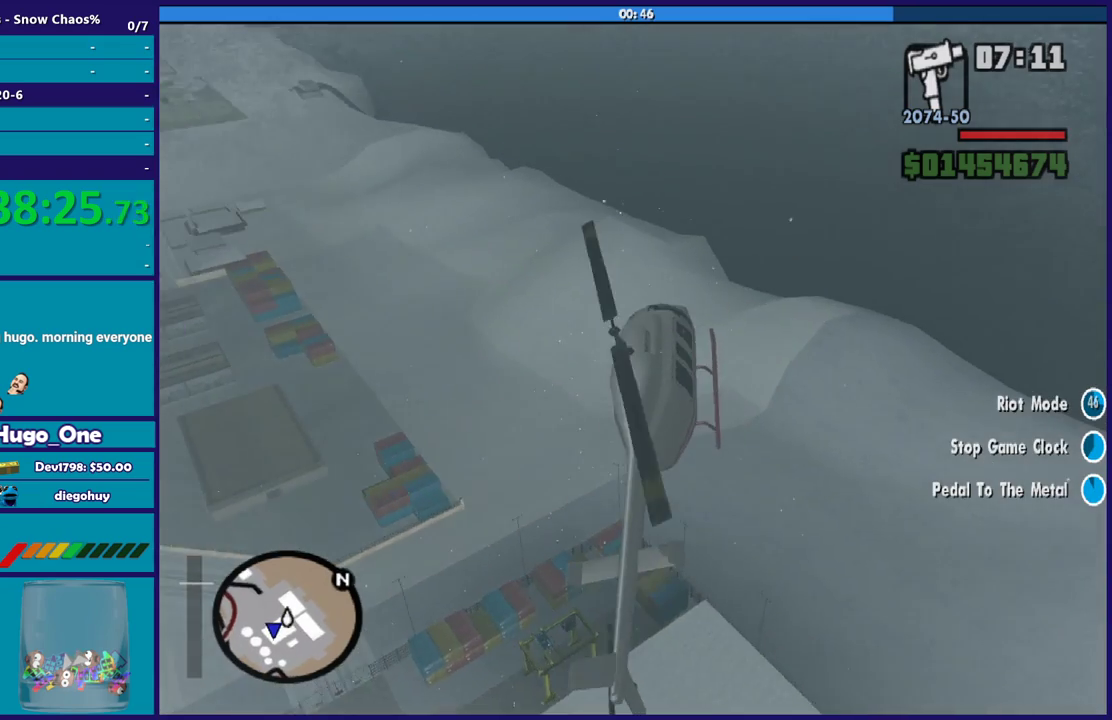
{"buttons": ["L2"], "left_stick": "up-right", "right_stick": "center", "events": [[100, "right_stick", "center"], [133, "left_stick", "down"], [334, "left_stick", "down-right"], [434, "left_stick", "up-right"]]}
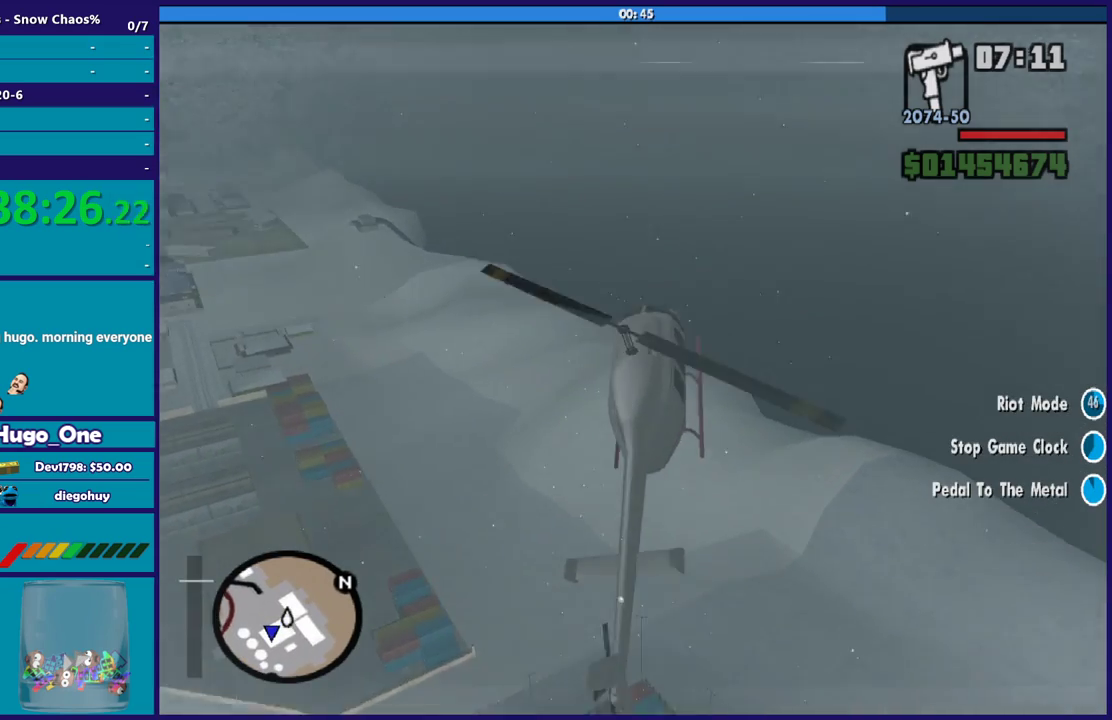
{"buttons": [], "left_stick": "center", "right_stick": "center", "events": [[67, "left_stick", "center"], [101, "L2", "up"]]}
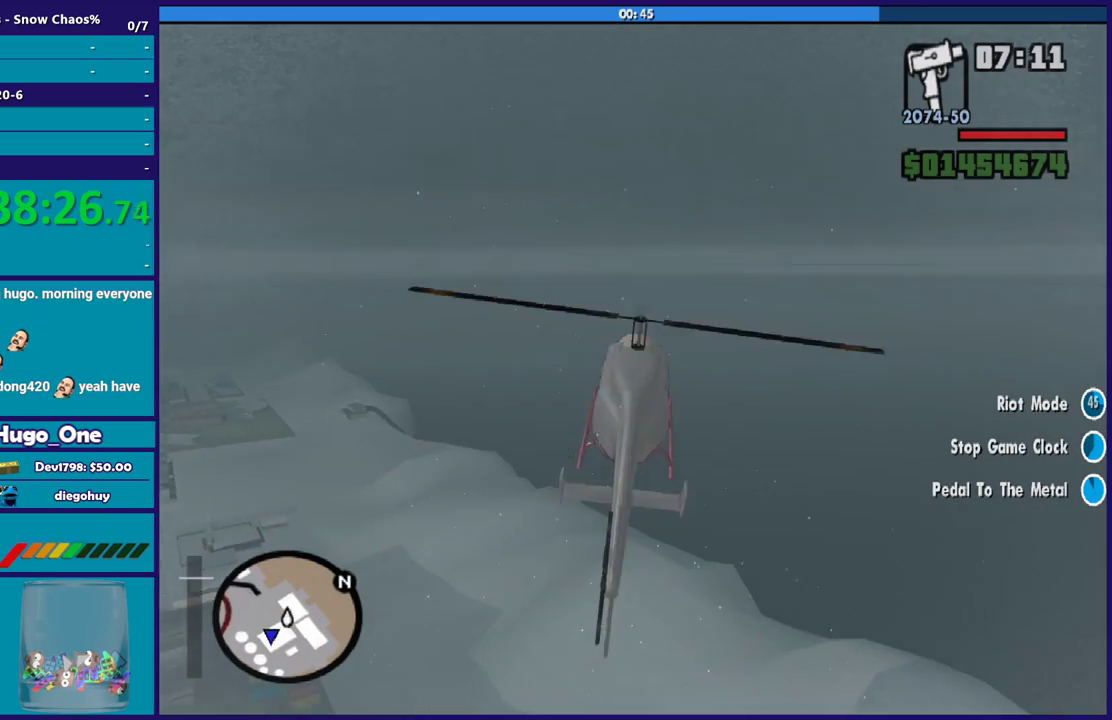
{"buttons": [], "left_stick": "center", "right_stick": "center", "events": []}
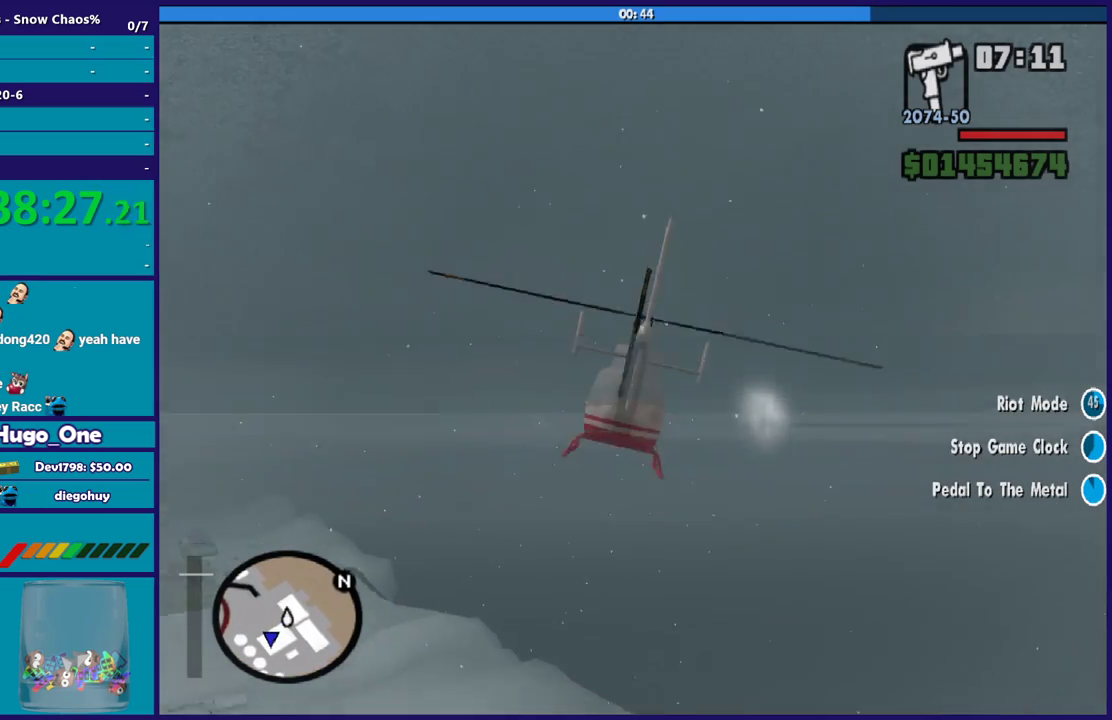
{"buttons": [], "left_stick": "down-left", "right_stick": "down", "events": [[167, "right_stick", "down"], [501, "left_stick", "down-left"]]}
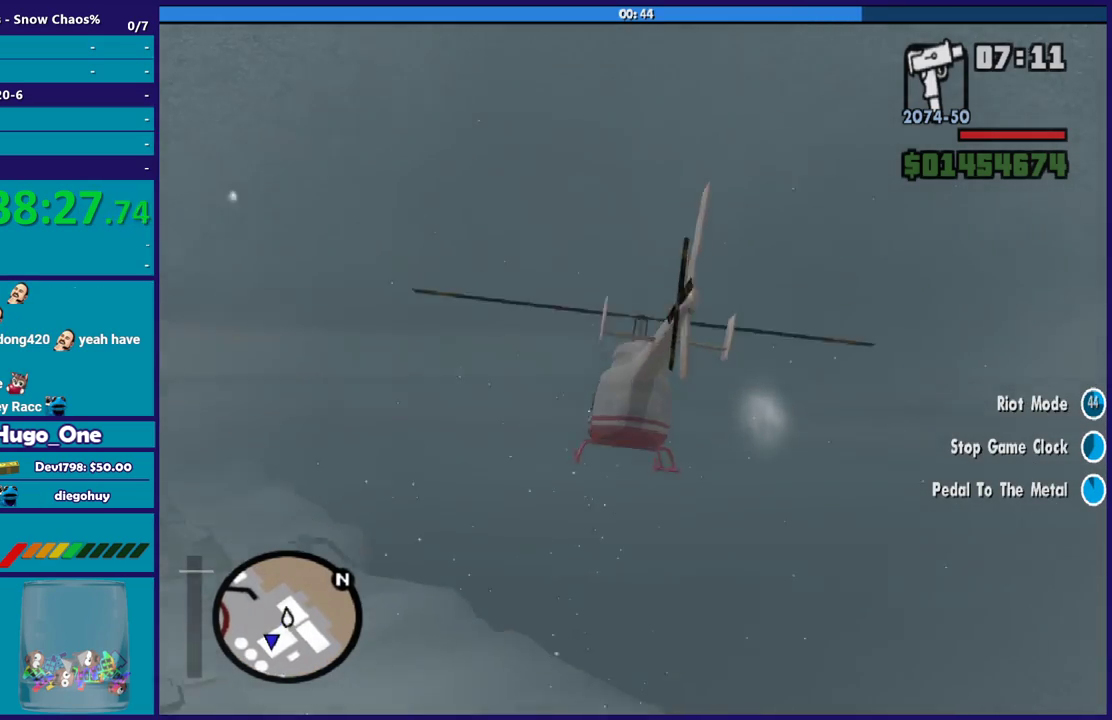
{"buttons": [], "left_stick": "center", "right_stick": "down-left", "events": [[234, "left_stick", "left"], [300, "left_stick", "center"], [300, "right_stick", "down-left"]]}
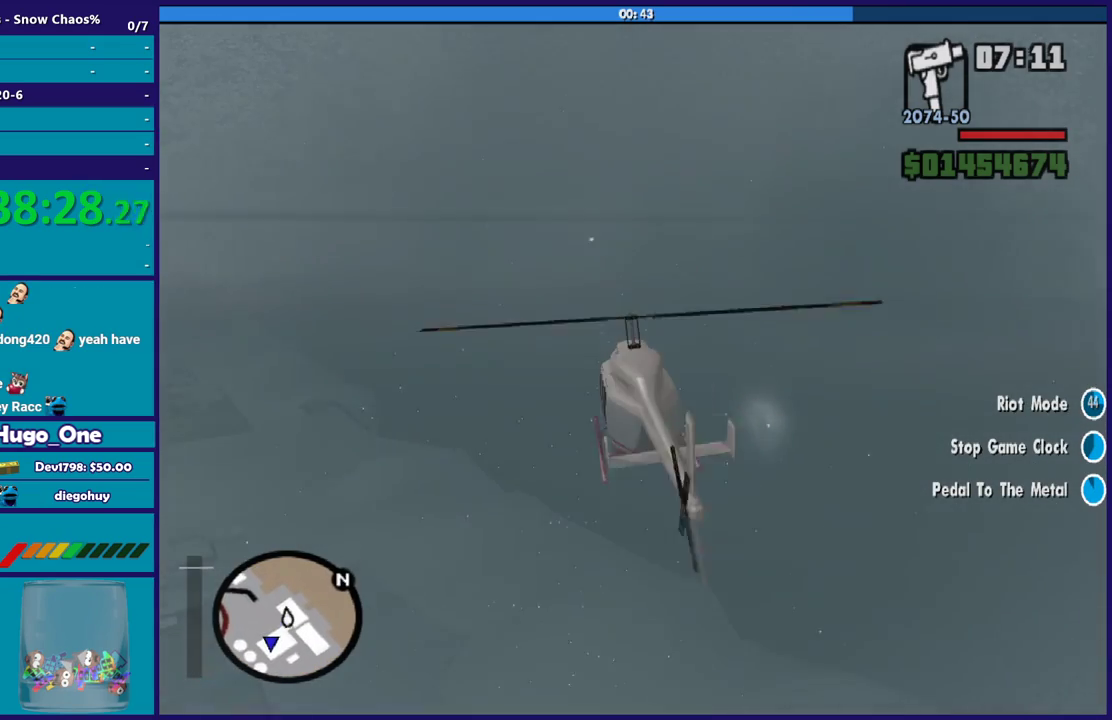
{"buttons": [], "left_stick": "center", "right_stick": "down-left", "events": [[67, "left_stick", "left"], [234, "left_stick", "center"]]}
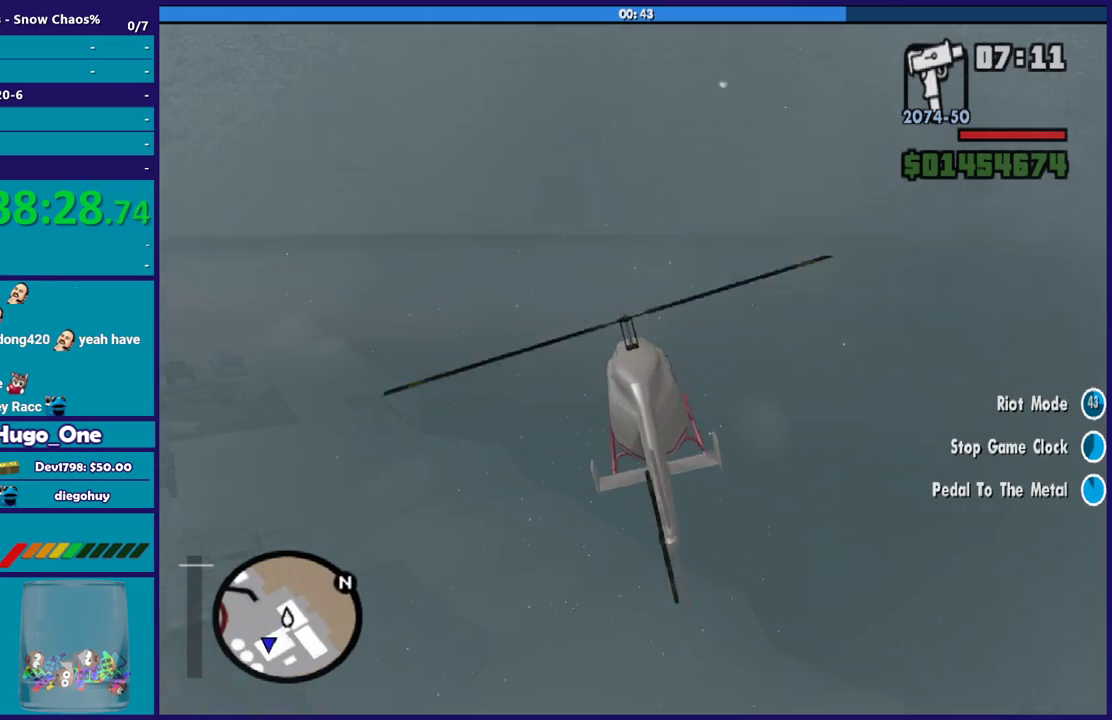
{"buttons": [], "left_stick": "down-left", "right_stick": "down-left", "events": [[67, "right_stick", "center"], [300, "left_stick", "down"], [300, "right_stick", "down-left"], [500, "left_stick", "down-left"]]}
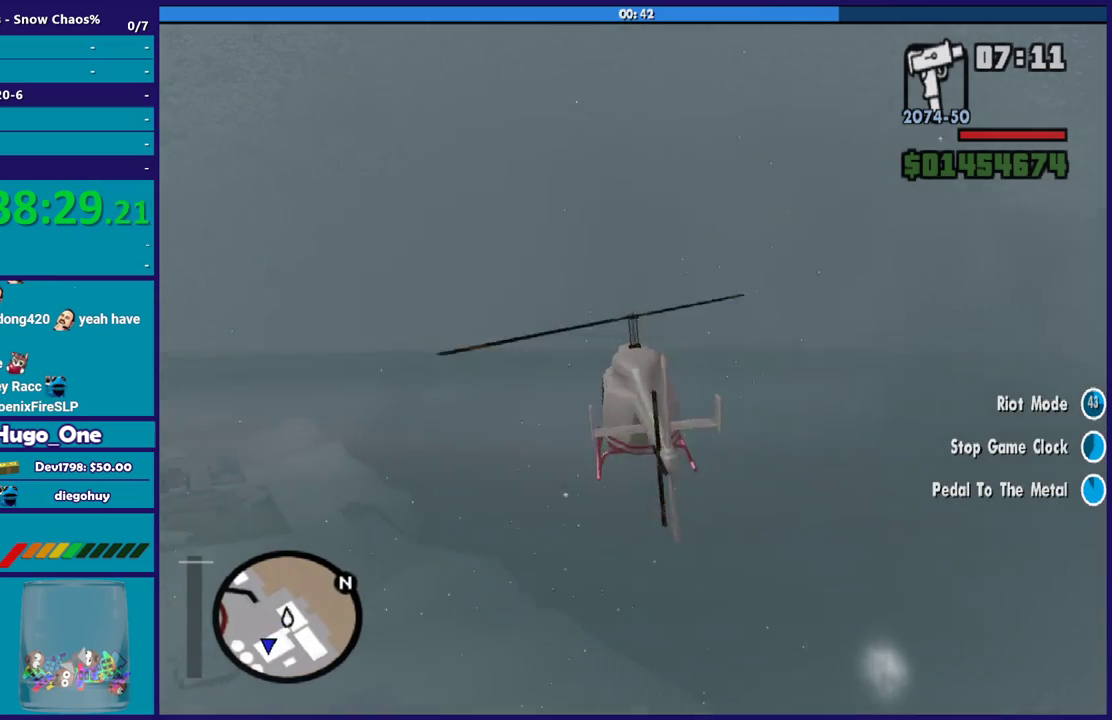
{"buttons": [], "left_stick": "center", "right_stick": "center", "events": [[67, "left_stick", "left"], [167, "left_stick", "center"], [167, "right_stick", "center"]]}
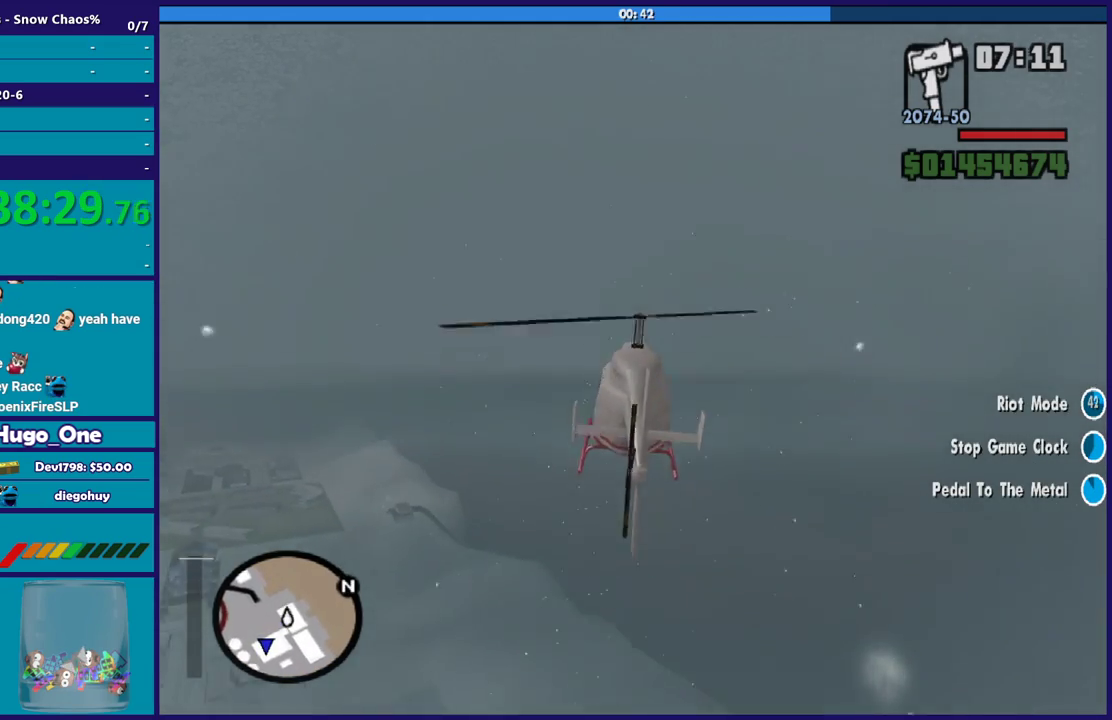
{"buttons": [], "left_stick": "down-left", "right_stick": "center", "events": [[234, "left_stick", "down-left"], [300, "right_stick", "down"], [400, "right_stick", "down-left"], [500, "right_stick", "center"]]}
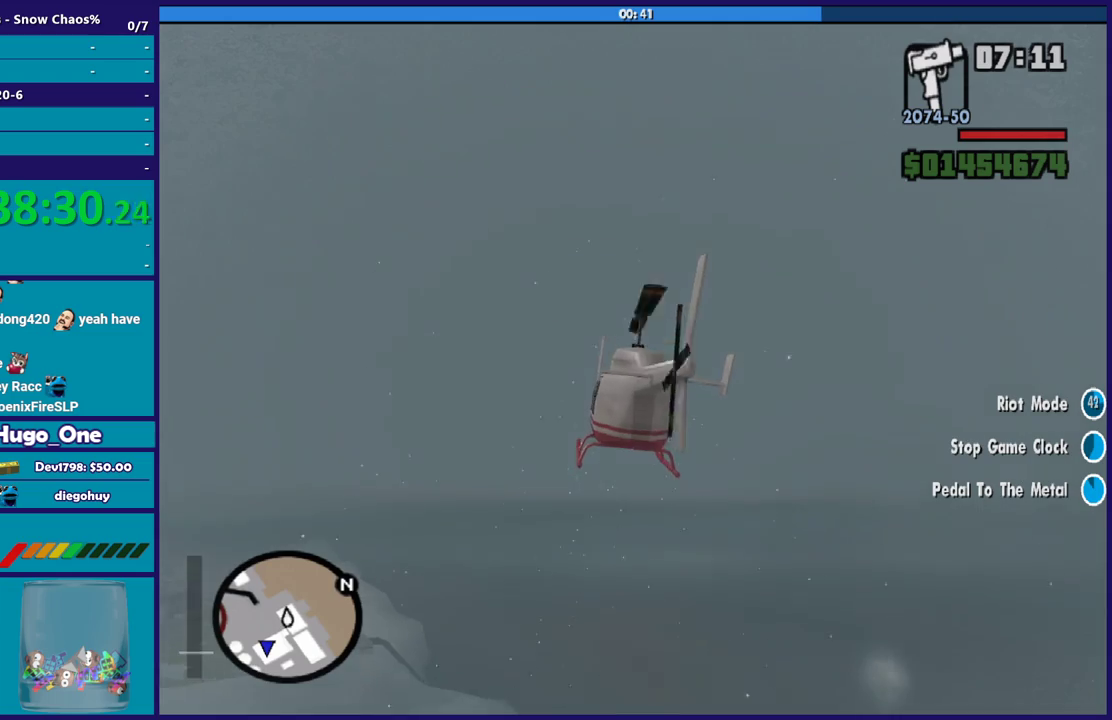
{"buttons": [], "left_stick": "center", "right_stick": "center", "events": [[34, "left_stick", "center"]]}
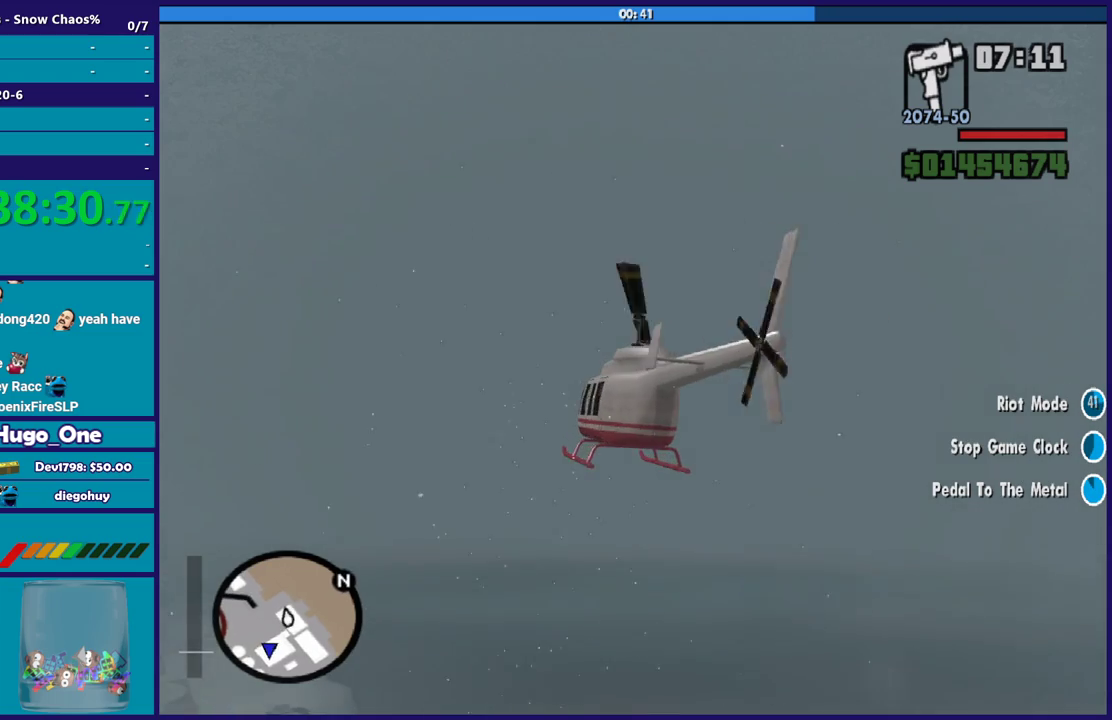
{"buttons": ["Y"], "left_stick": "center", "right_stick": "center", "events": [[200, "left_stick", "left"], [334, "left_stick", "center"], [467, "Y", "down"]]}
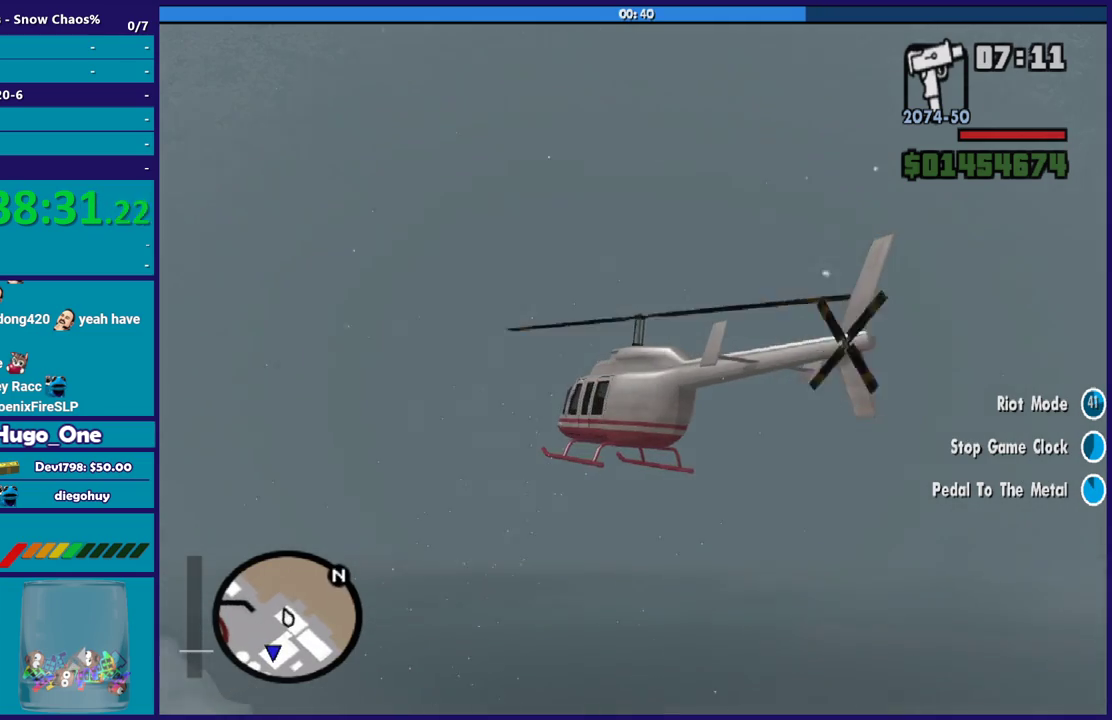
{"buttons": ["Y"], "left_stick": "center", "right_stick": "center", "events": [[301, "Y", "up"], [401, "Y", "down"]]}
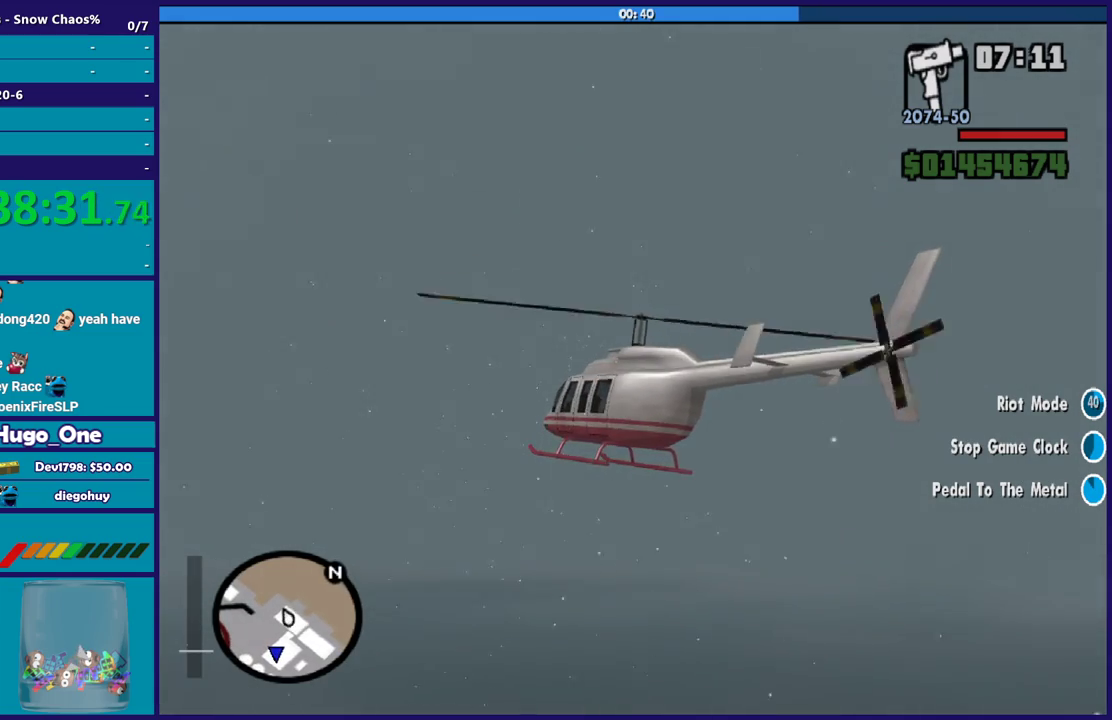
{"buttons": ["Y"], "left_stick": "center", "right_stick": "center", "events": []}